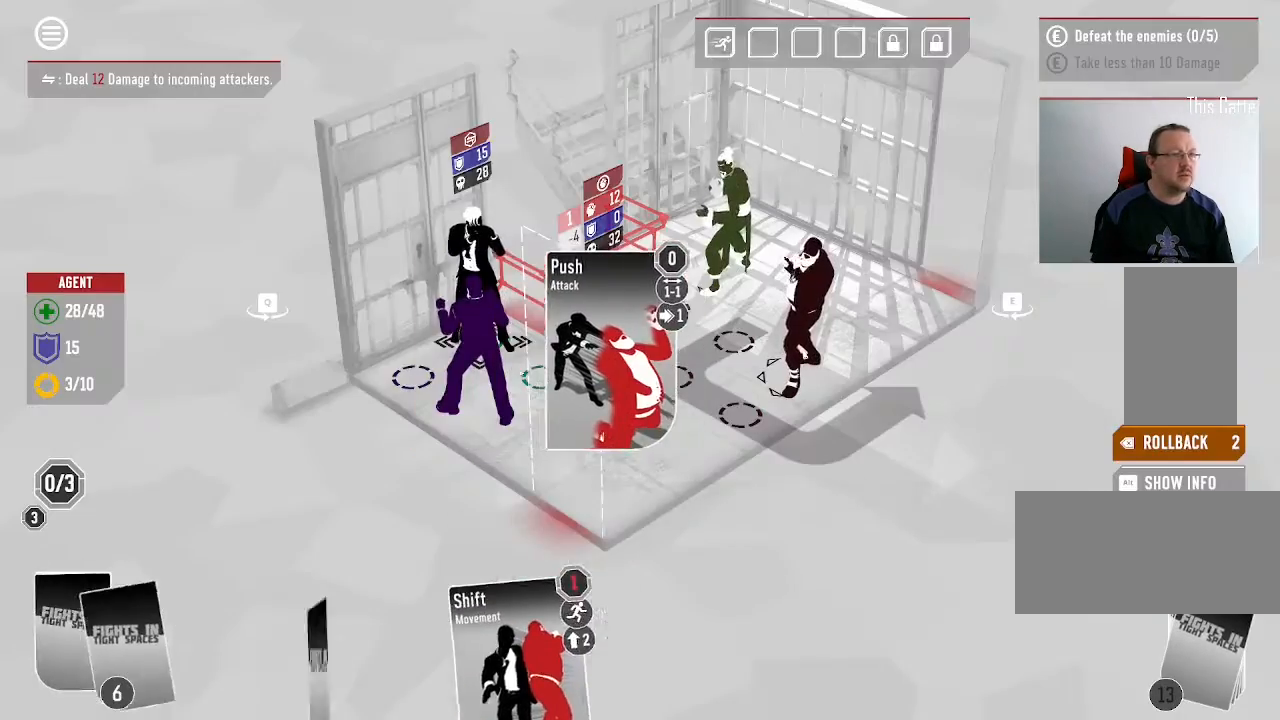
Gameplay with keyboard and mouse; each line is a JSON object with the keys and mouse buttons held at the frame after it. "events" lists presses ("down") and releases ("up") of ".", "/", "0", "1", "2", "3", "4", "5", "6", "7", "8", "9", "a", "alt_l", "alt_r", "b", "backslash", "backspace", "c", "caps_lock", "comma", "ctrl_l", "ctrl_r", "d", "down", "e", "equals", "escape", "f", "f1", "f10", "f11", "f12", "f2", "f3", "f4", "f5", "f6", "f7", "f8", "f9", "g", "h", "i", "j", "k", "l", "lbracket", "left", "m", "minus", "n", "o", "p", "q", "quote", "r", "rbracket", "return", "right", "s", "semicolon", "shift_l", "shift_r", "space", "super", "t", "tab", "tilde", "u", "up", "v", "w", "x", "y", "z", "mouse_left", "mouse_wheel", "mouse_right", "mouse_mb4" and "mouse_mb5" between this image and that frame as [ms after this image, input, new state], when the widget could be followed in between. "mouse_left", "mouse_wheel", "mouse_right", "mouse_mb4", "mouse_mb5" = the "left", "wheel", "right", "mb4", "mb5" buttons of the "mouse" list. No other keys are recorded. "wheel" means that the mouse wheel is clicked or scrolled. Mouse movement is not recorded.
{"keys": [], "mouse": [], "events": []}
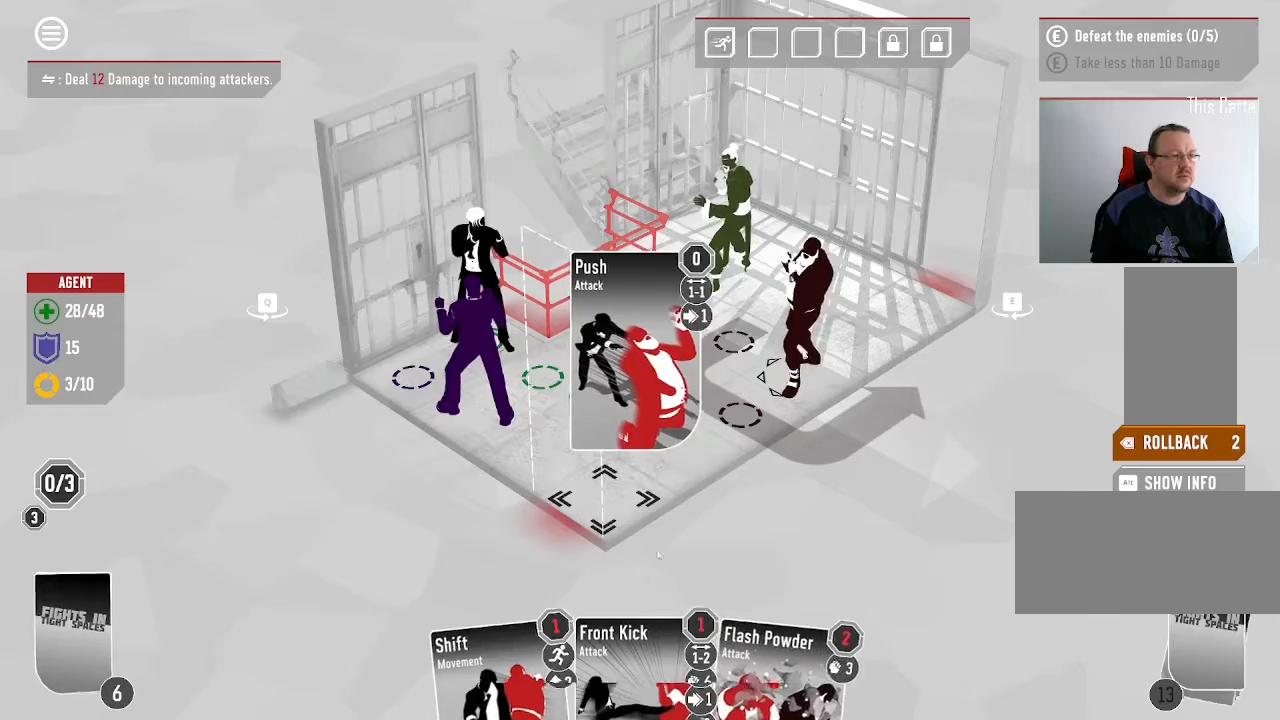
{"keys": [], "mouse": []}
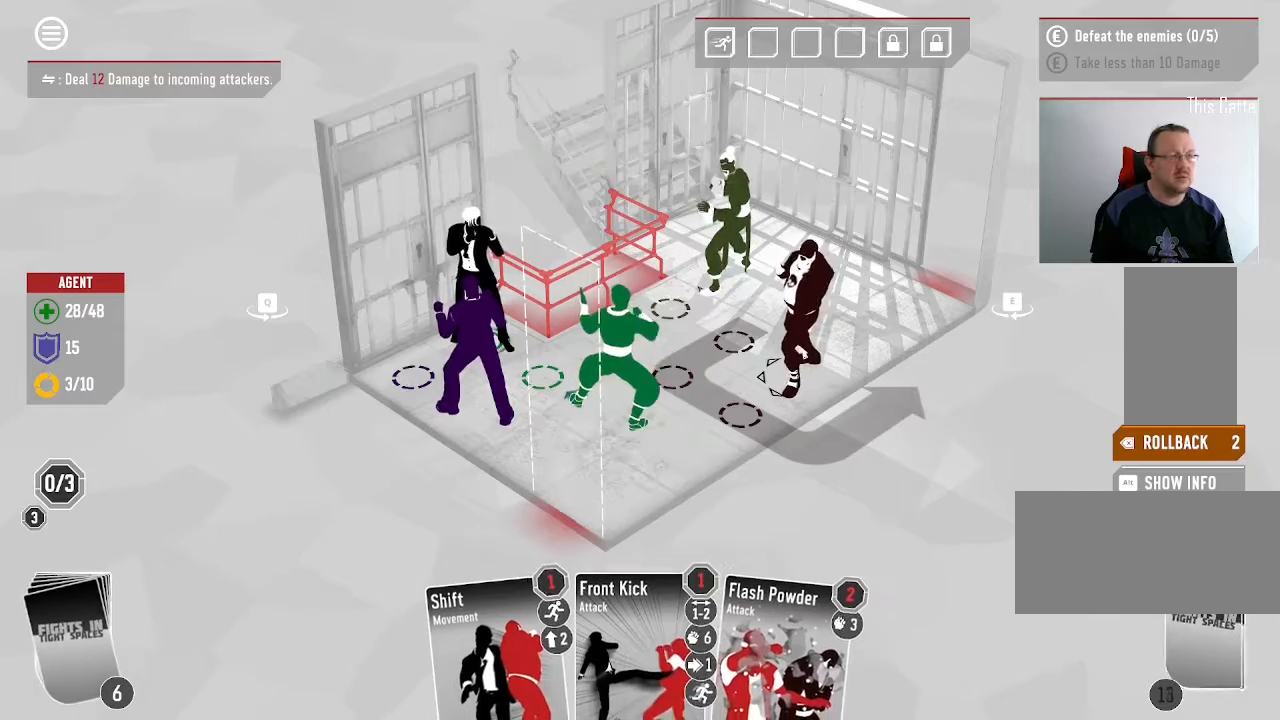
{"keys": [], "mouse": [], "events": []}
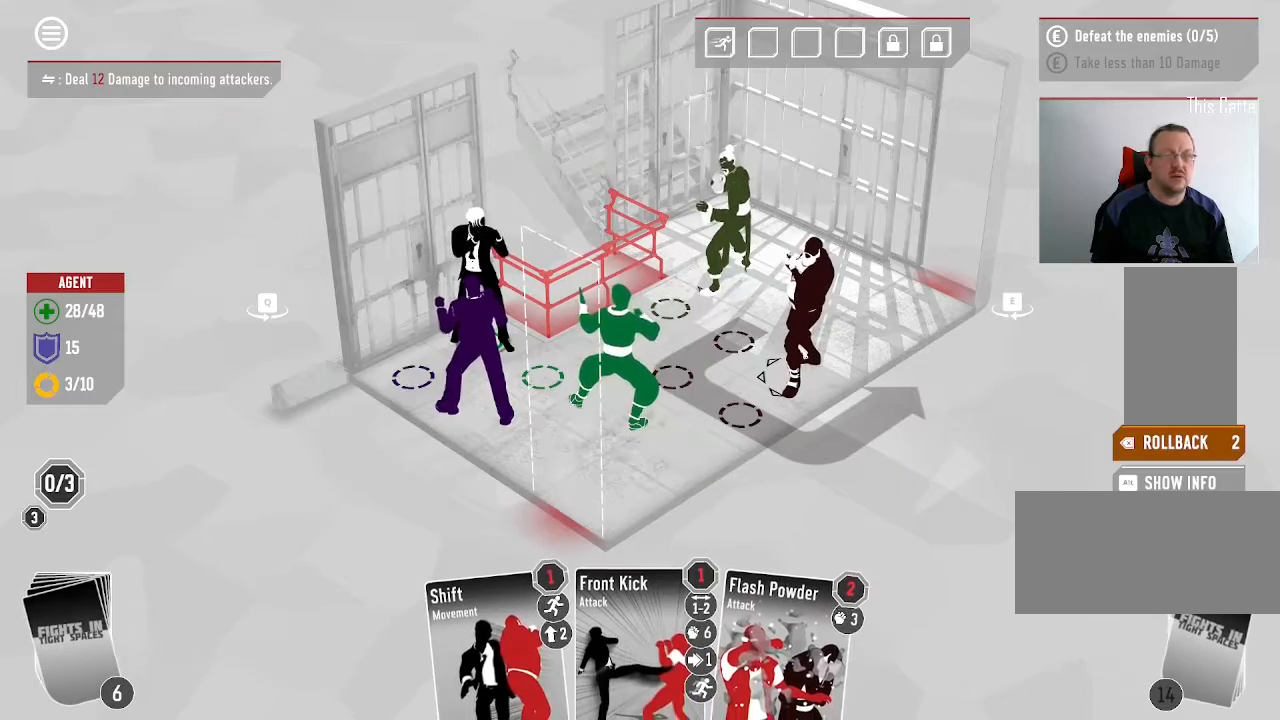
{"keys": [], "mouse": [], "events": [[33, "mouse_left", "down"], [166, "mouse_left", "up"]]}